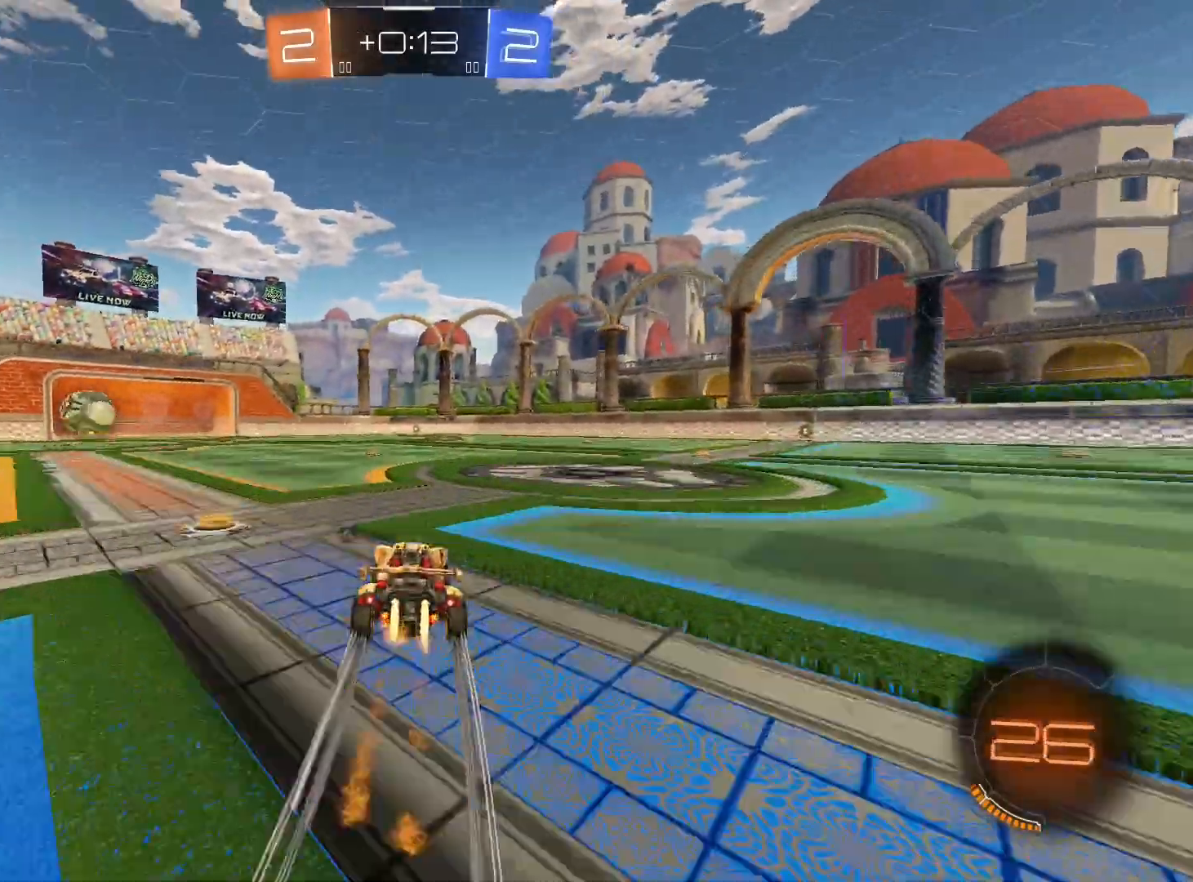
Gameplay with a controller (Xbox layout); each line is a JSON object with the inputs held at the frame after it. "events" lists button and stick changes between this image and that frame as [ms after this image, input, new state], when the widget could be followed in between.
{"buttons": ["R2"], "left_stick": "center", "right_stick": "center", "events": [[33, "R1", "up"], [33, "left_stick", "center"]]}
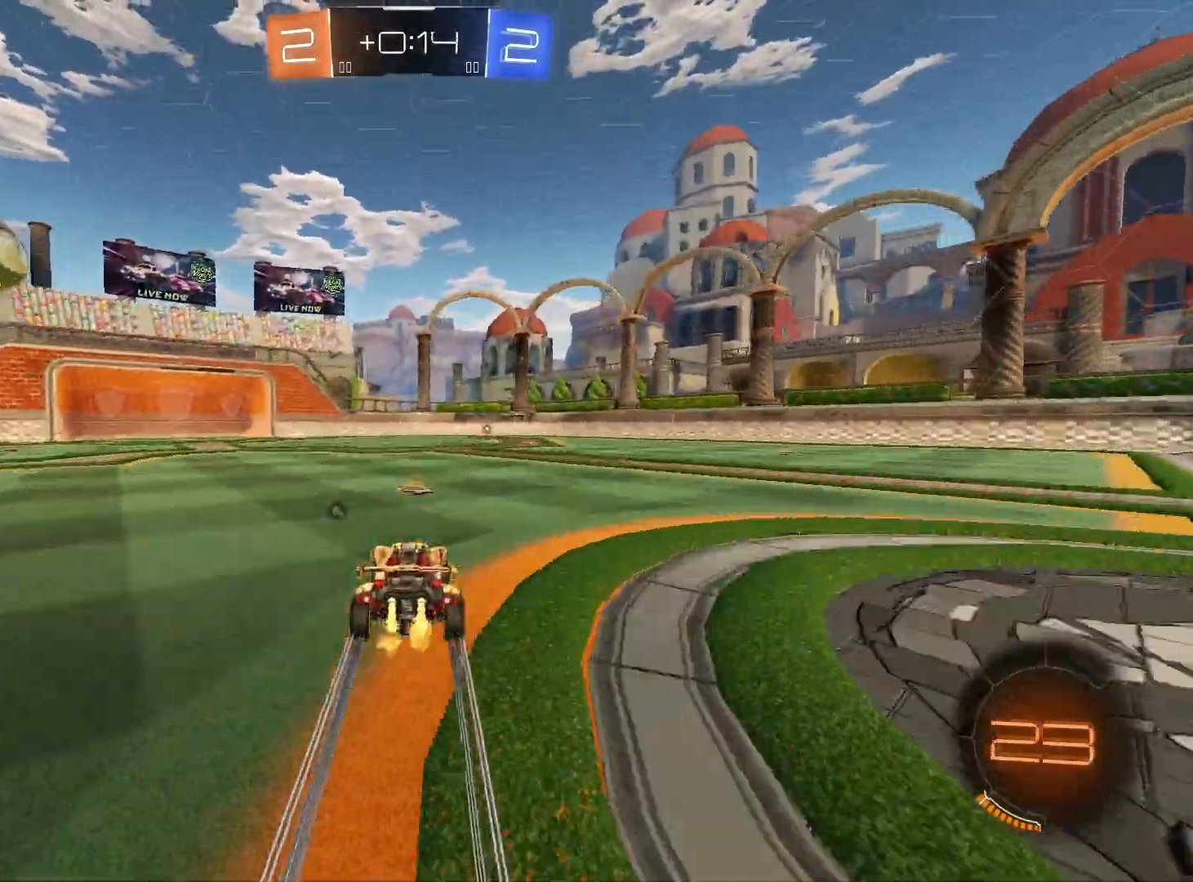
{"buttons": ["R2"], "left_stick": "center", "right_stick": "center", "events": [[267, "left_stick", "right"], [400, "left_stick", "center"]]}
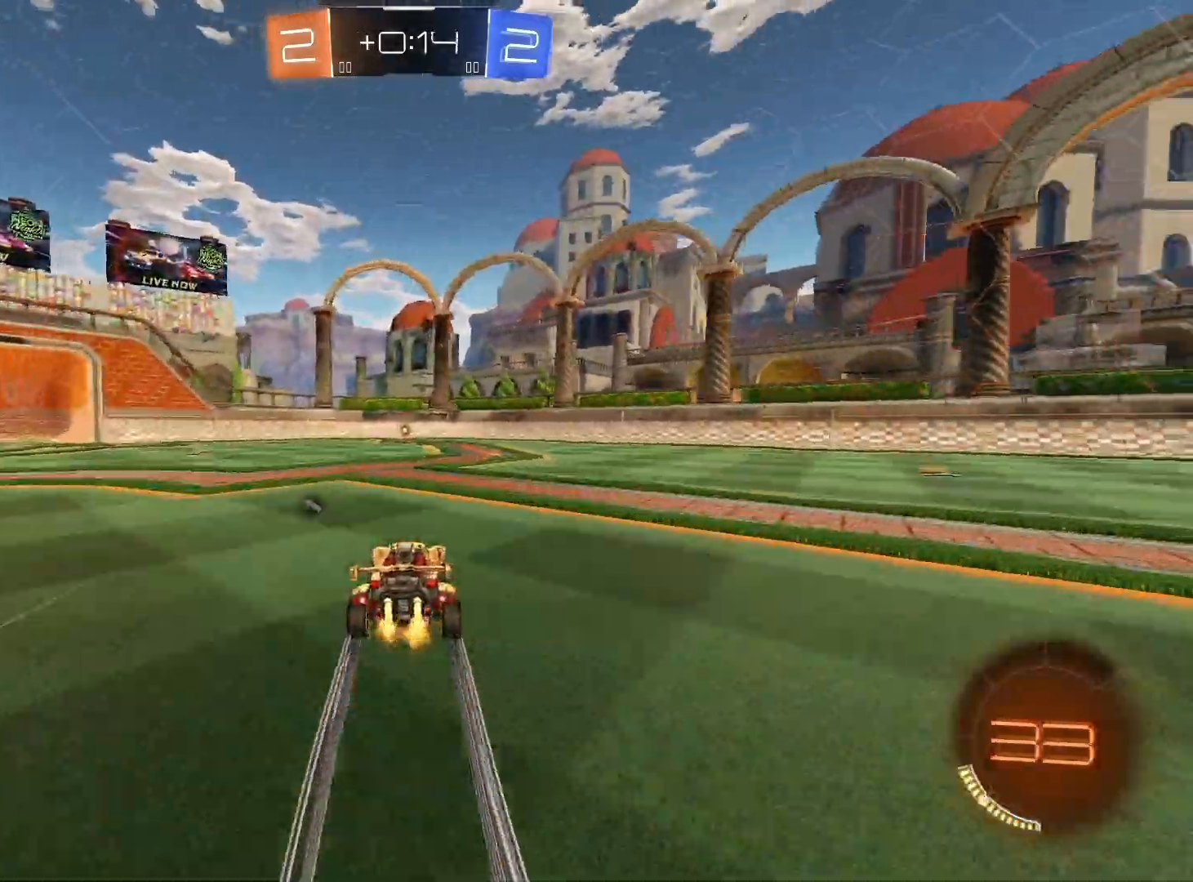
{"buttons": ["R2"], "left_stick": "center", "right_stick": "center", "events": [[200, "Y", "down"], [267, "Y", "up"]]}
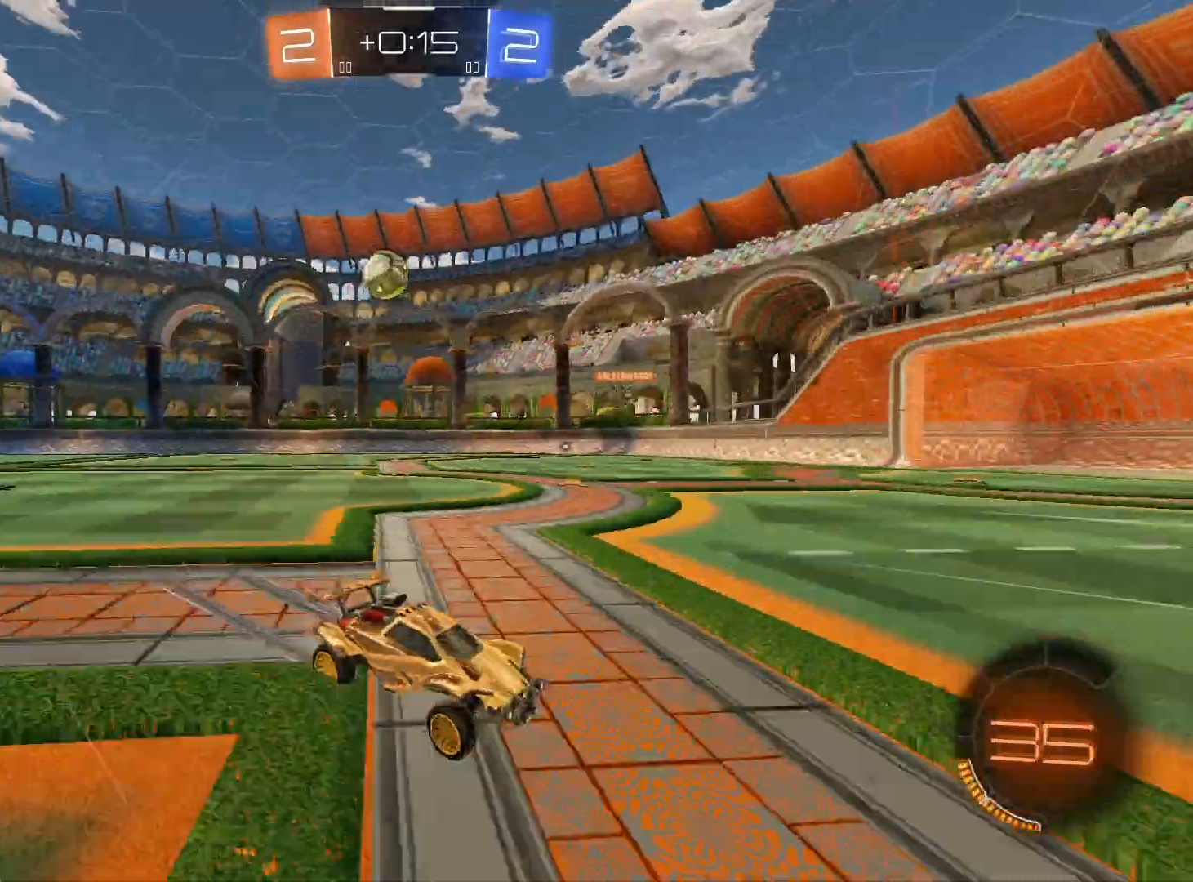
{"buttons": ["R2"], "left_stick": "center", "right_stick": "center", "events": []}
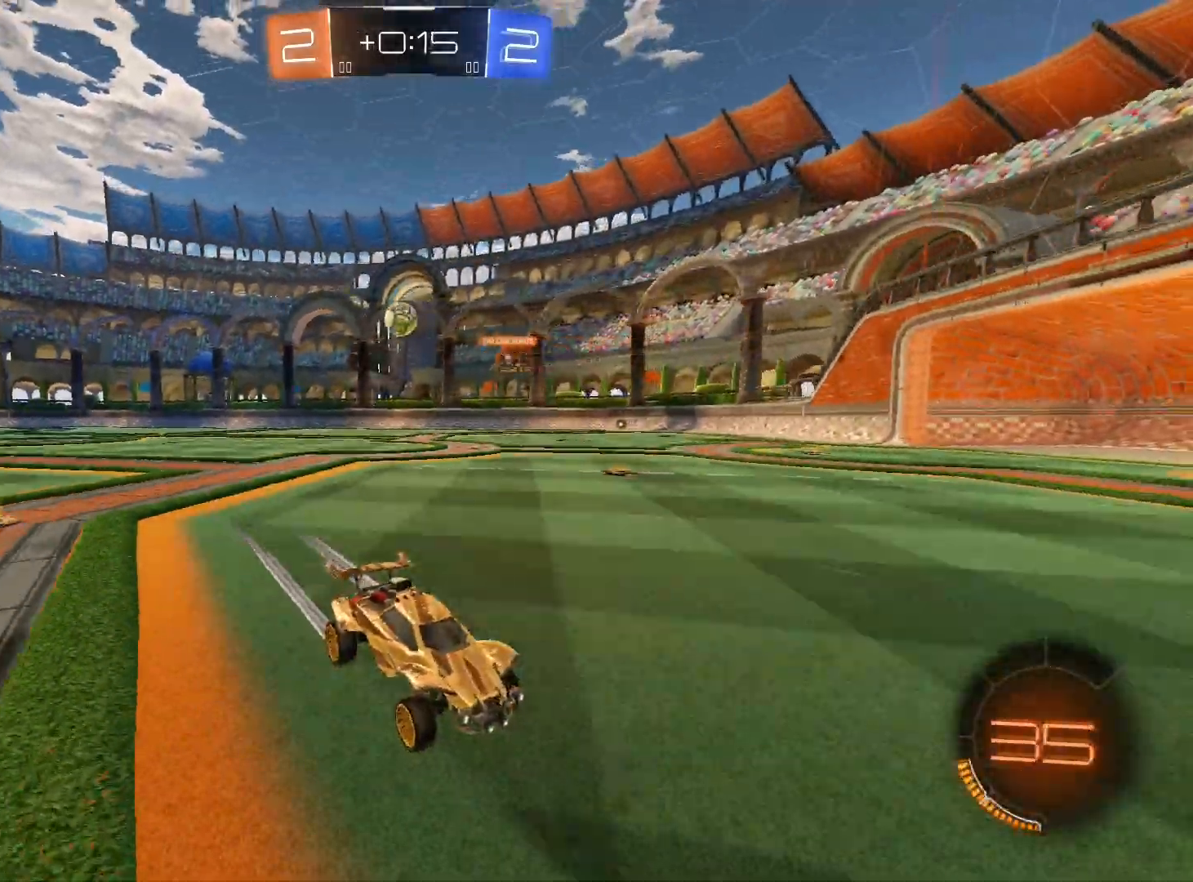
{"buttons": ["R2"], "left_stick": "left", "right_stick": "center", "events": [[167, "left_stick", "right"], [233, "left_stick", "center"], [467, "left_stick", "left"]]}
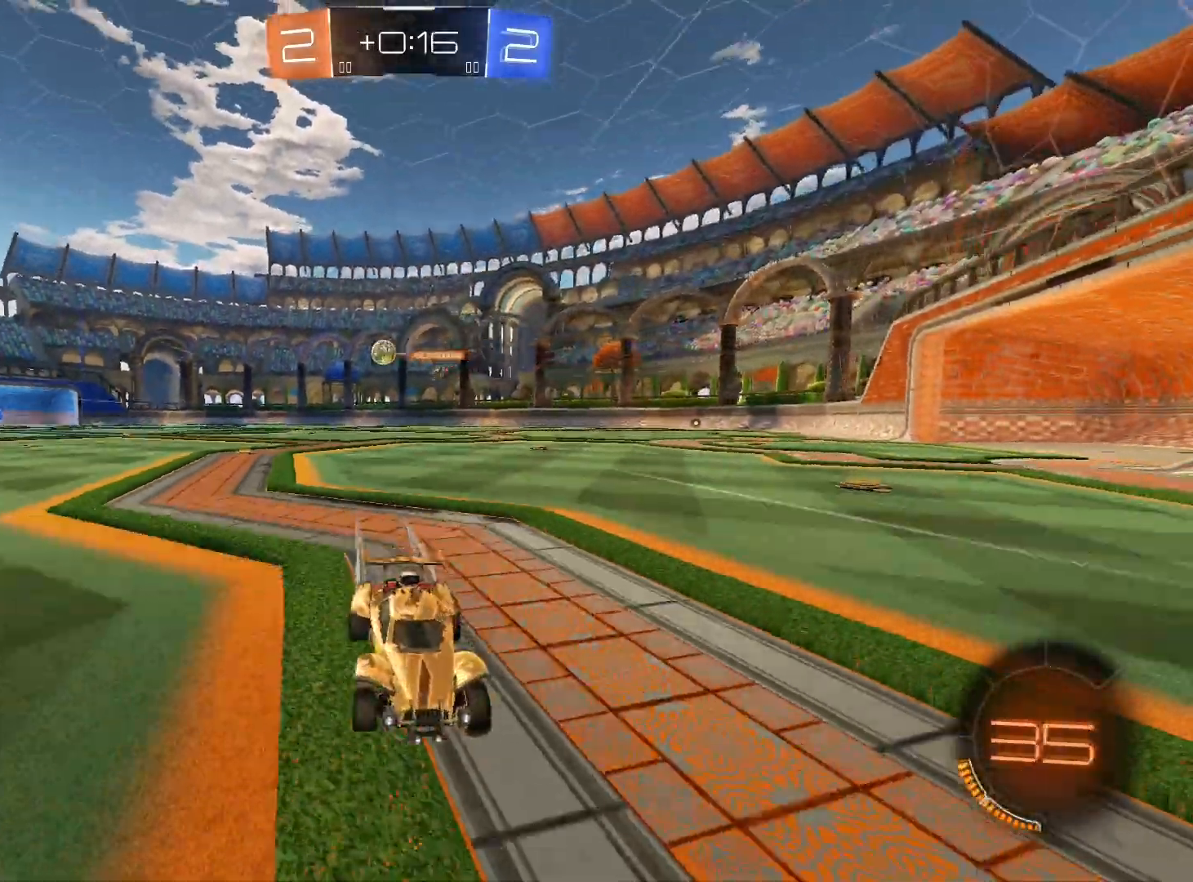
{"buttons": ["L1", "R2"], "left_stick": "down-left", "right_stick": "center", "events": [[33, "L1", "down"], [167, "L1", "up"], [233, "left_stick", "down-left"], [500, "L1", "down"]]}
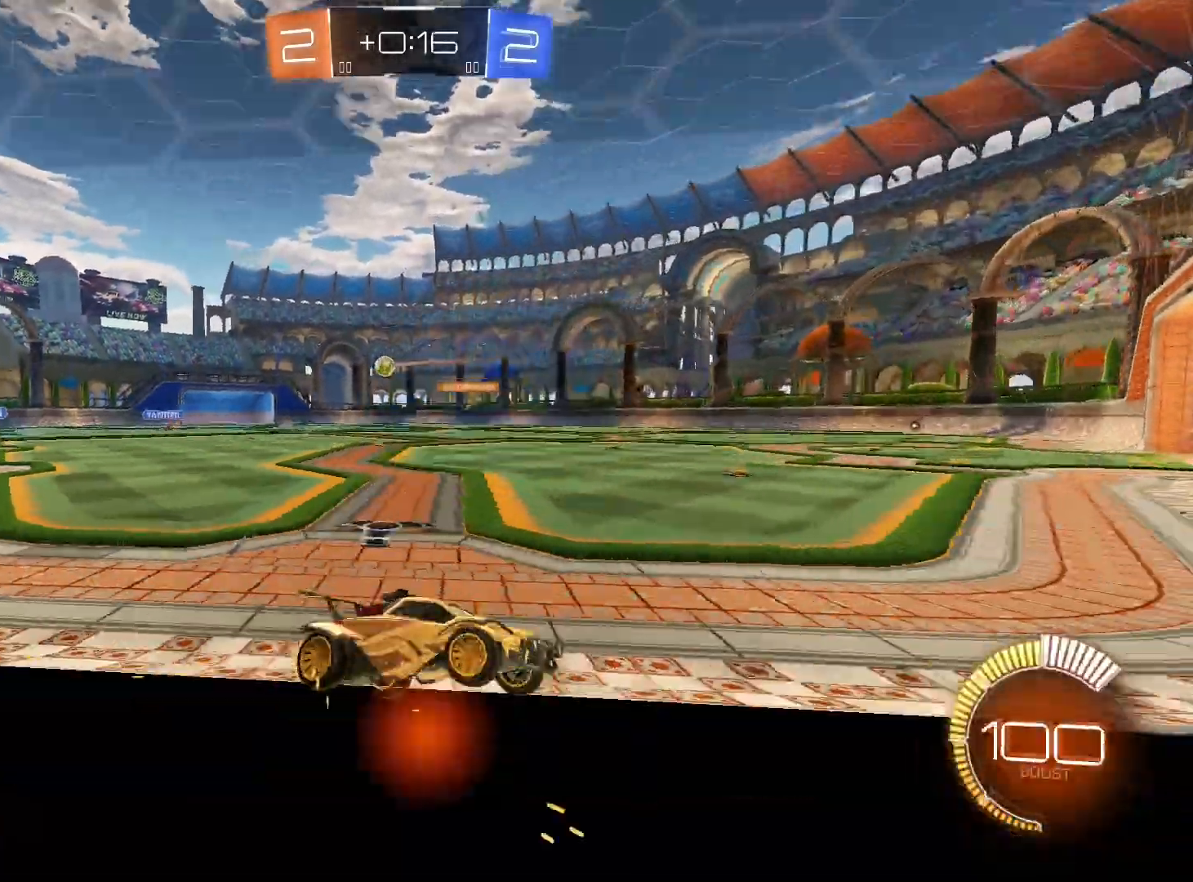
{"buttons": ["R1", "R2"], "left_stick": "left", "right_stick": "center", "events": [[67, "L1", "up"], [367, "R1", "down"], [500, "left_stick", "left"]]}
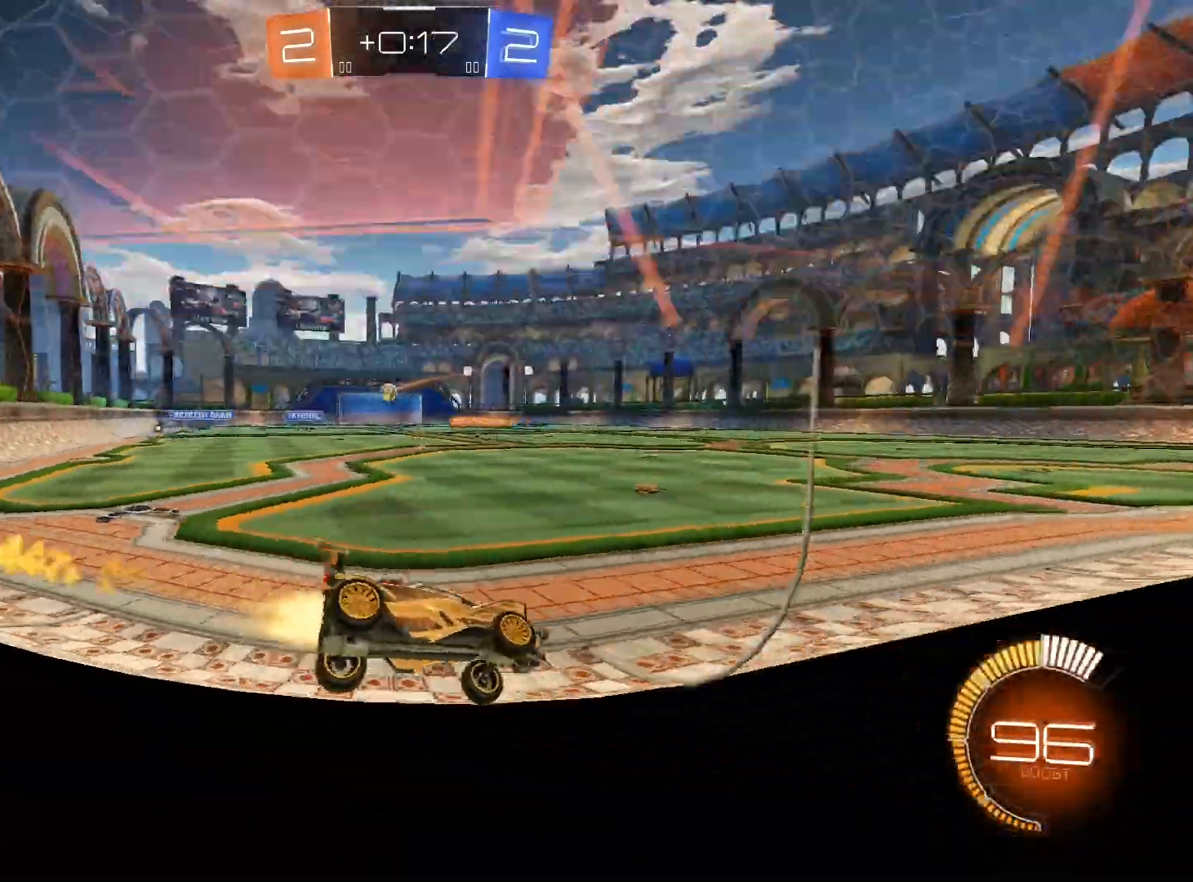
{"buttons": ["R2"], "left_stick": "down-left", "right_stick": "center", "events": [[67, "R2", "up"], [133, "R2", "down"], [300, "left_stick", "down-left"], [333, "R1", "up"]]}
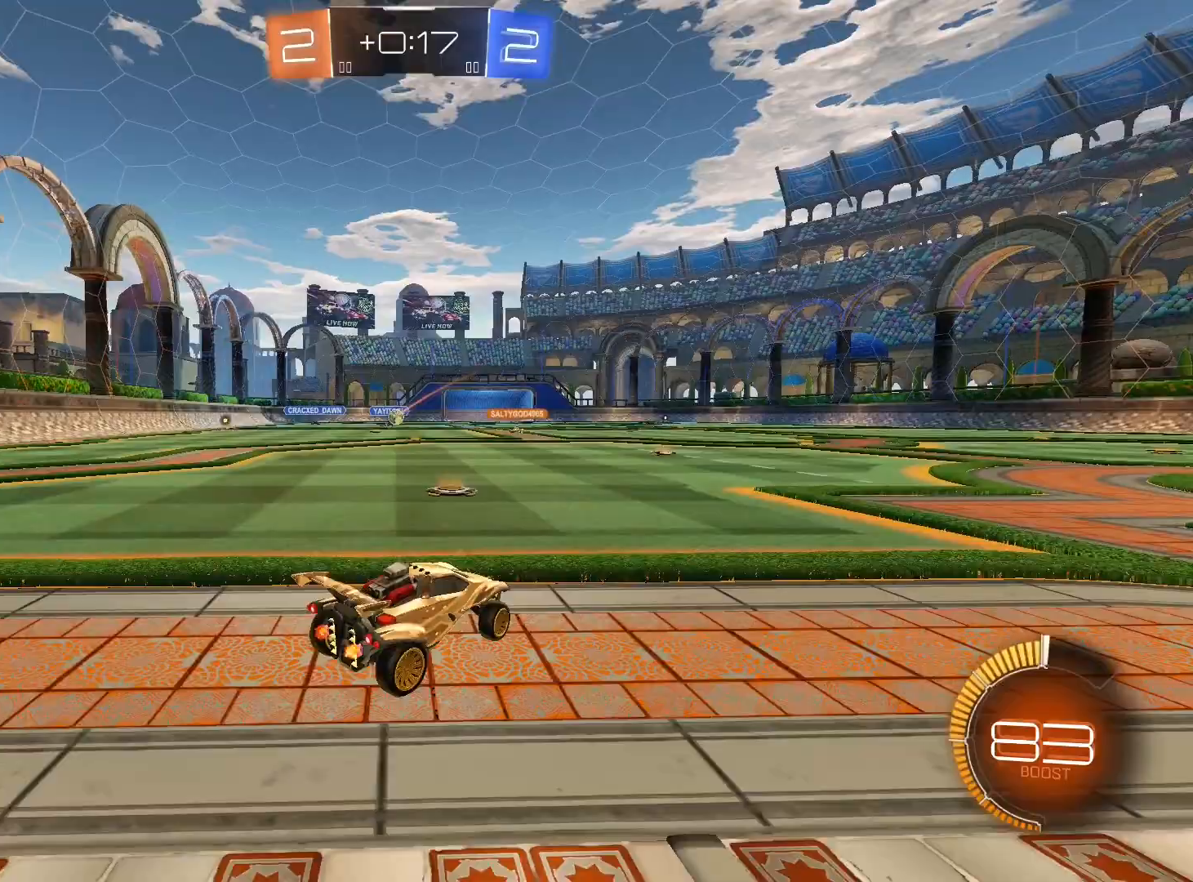
{"buttons": ["R2"], "left_stick": "center", "right_stick": "center", "events": [[500, "left_stick", "center"]]}
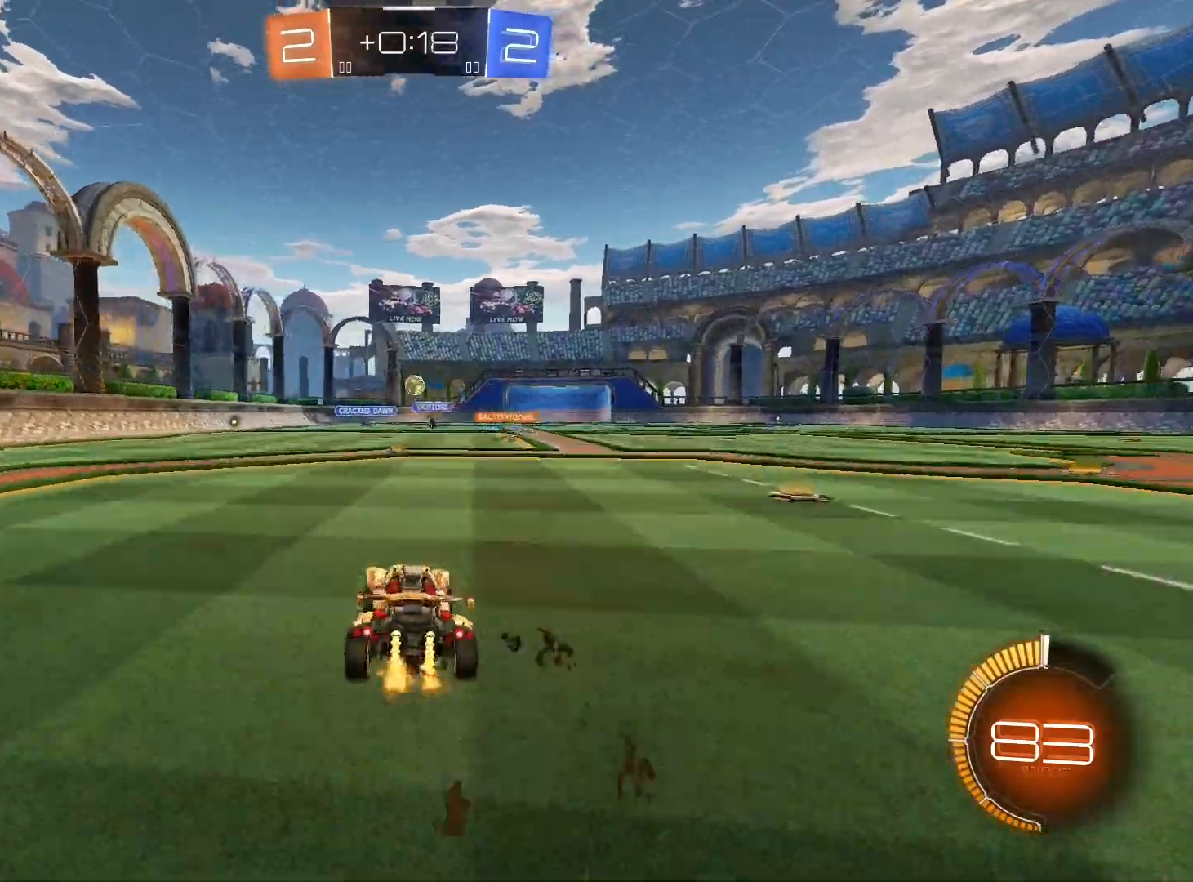
{"buttons": ["A"], "left_stick": "down", "right_stick": "center", "events": [[133, "left_stick", "left"], [267, "left_stick", "right"], [300, "R2", "up"], [367, "left_stick", "center"], [400, "A", "down"], [500, "left_stick", "down"]]}
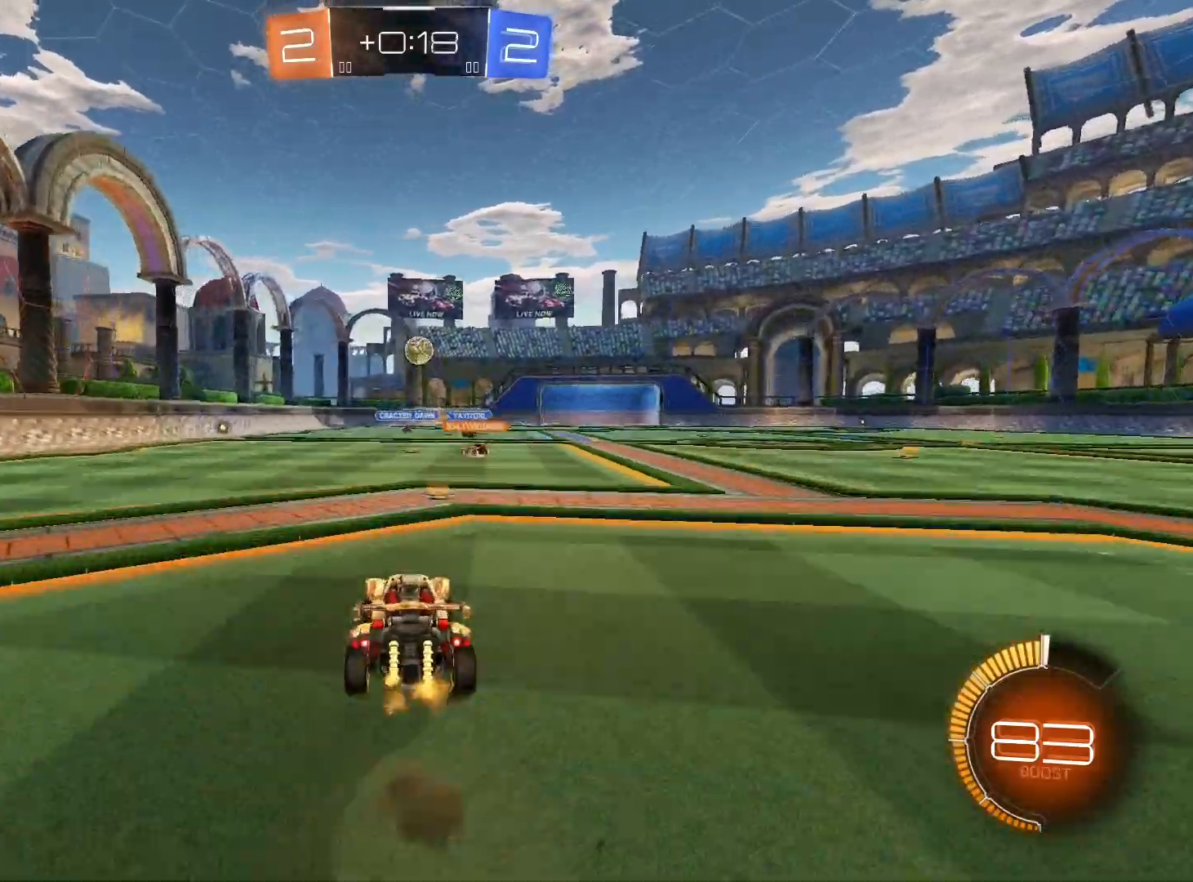
{"buttons": ["R1"], "left_stick": "left", "right_stick": "center", "events": [[100, "A", "up"], [133, "R1", "down"], [267, "left_stick", "center"], [400, "left_stick", "left"]]}
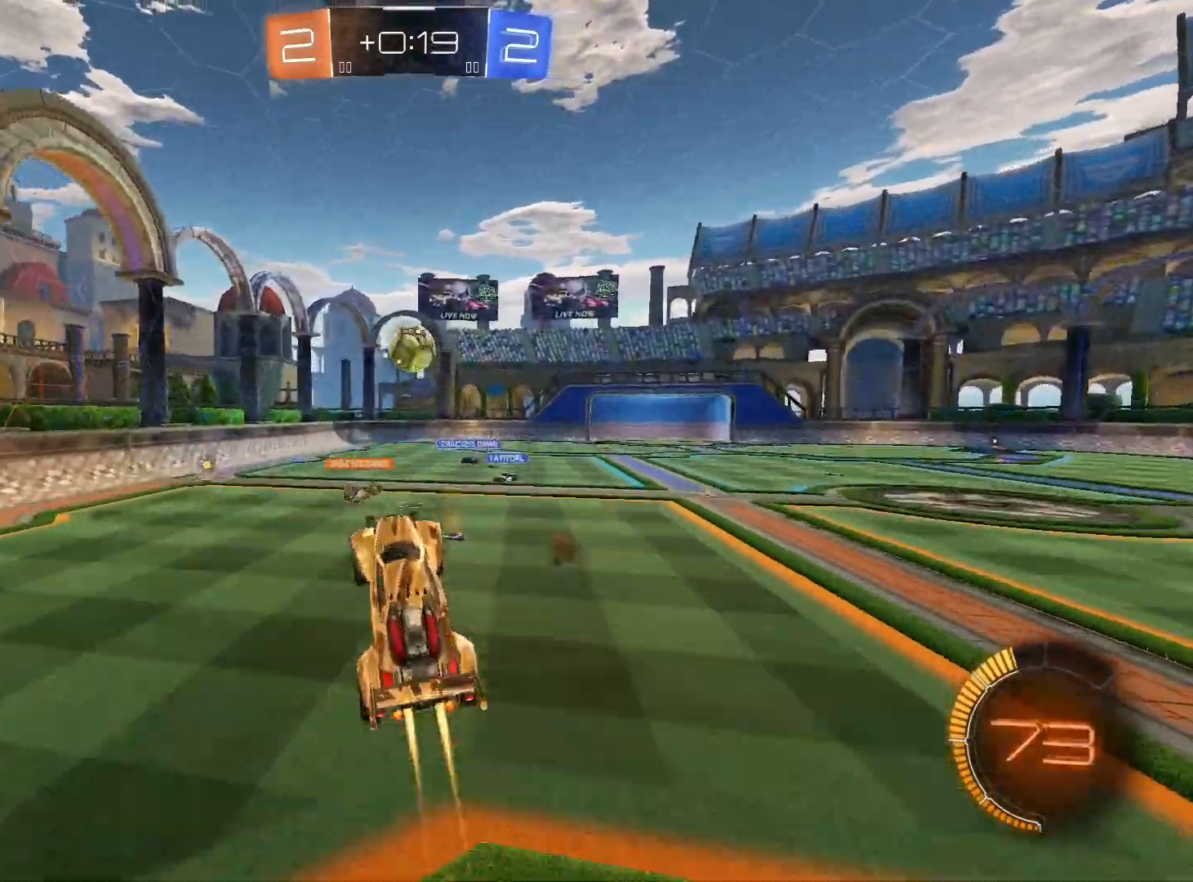
{"buttons": ["L1", "R1"], "left_stick": "up-left", "right_stick": "center", "events": [[33, "L1", "down"], [100, "left_stick", "up-left"], [200, "A", "down"], [300, "A", "up"]]}
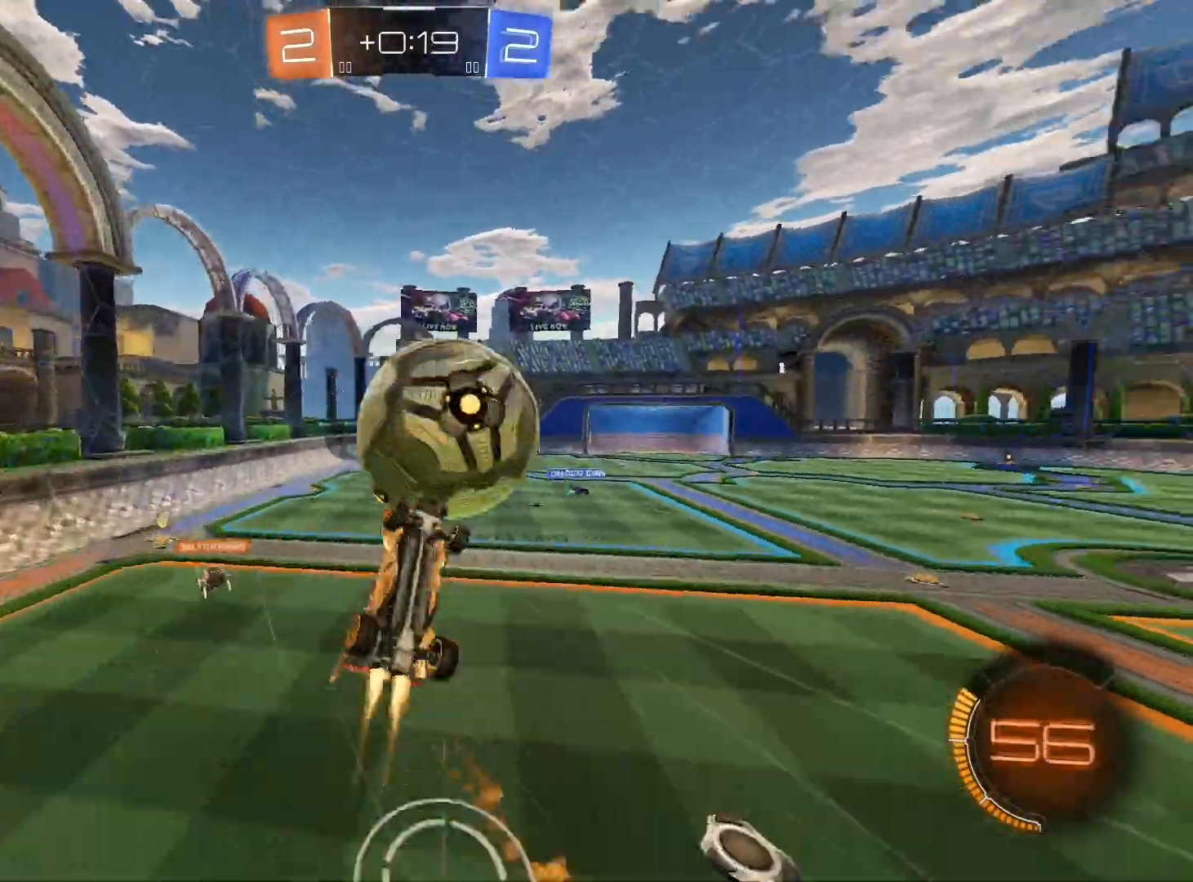
{"buttons": ["R2"], "left_stick": "up-left", "right_stick": "center", "events": [[67, "L1", "up"], [167, "L1", "down"], [167, "R1", "up"], [167, "left_stick", "left"], [200, "L1", "up"], [367, "left_stick", "up-left"], [400, "R2", "down"]]}
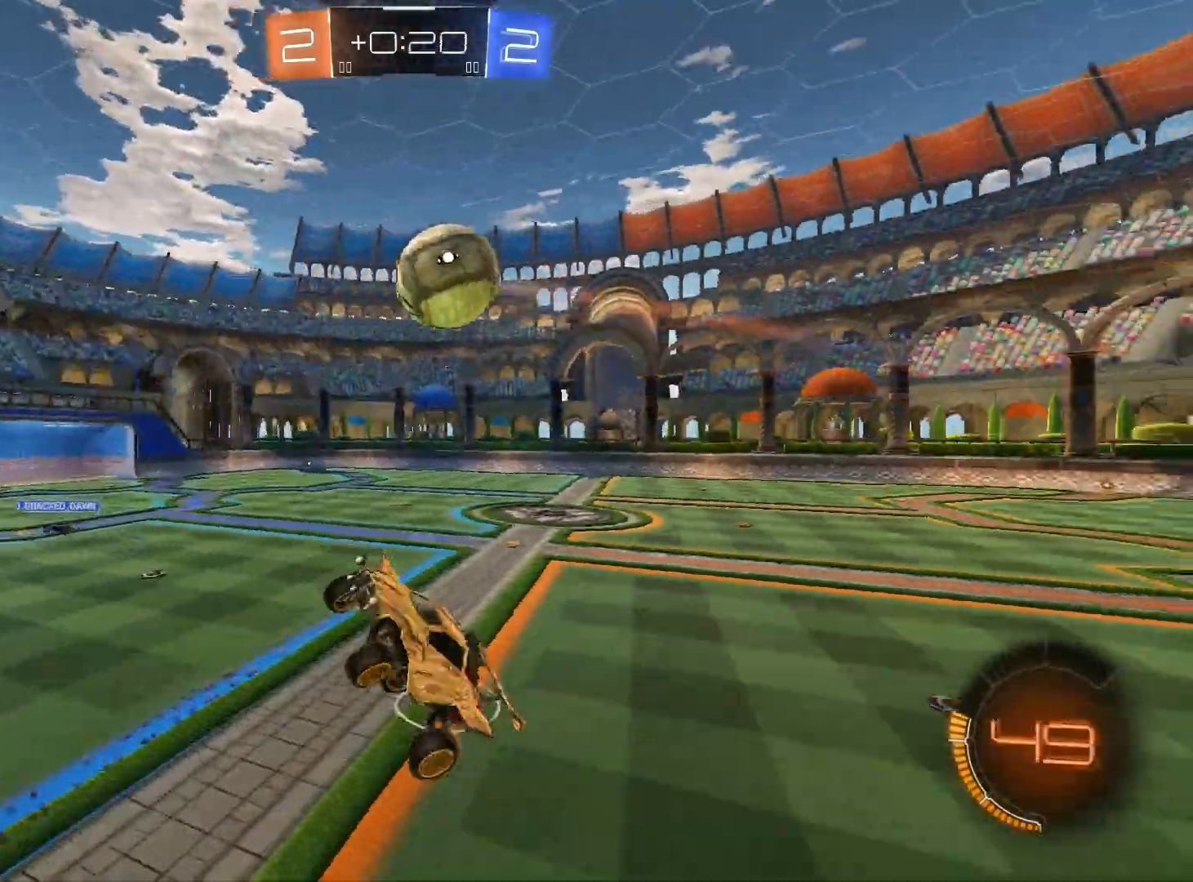
{"buttons": ["R2"], "left_stick": "center", "right_stick": "center", "events": [[33, "left_stick", "up-right"], [100, "L1", "down"], [100, "left_stick", "right"], [333, "L1", "up"], [467, "left_stick", "center"]]}
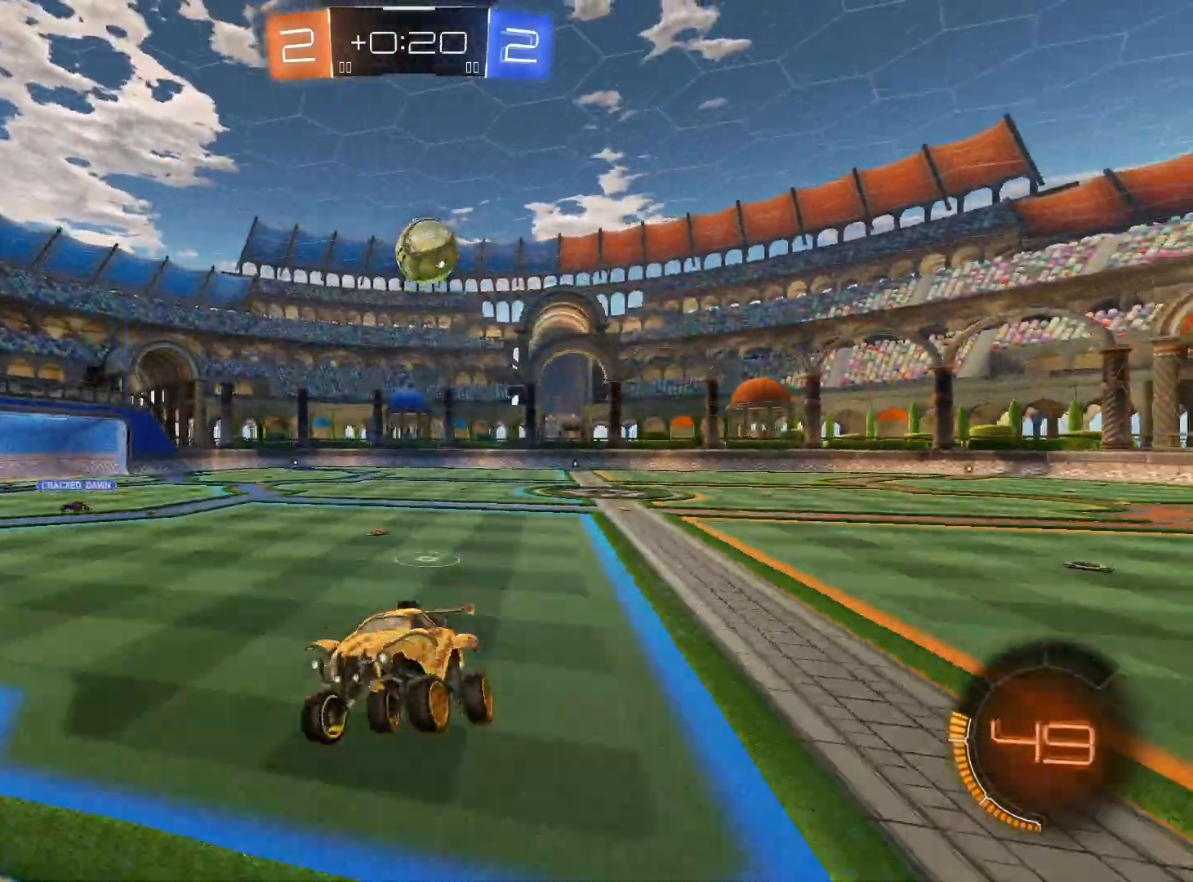
{"buttons": ["R1", "R2"], "left_stick": "down-right", "right_stick": "center", "events": [[67, "left_stick", "right"], [100, "R1", "down"], [133, "left_stick", "down-right"]]}
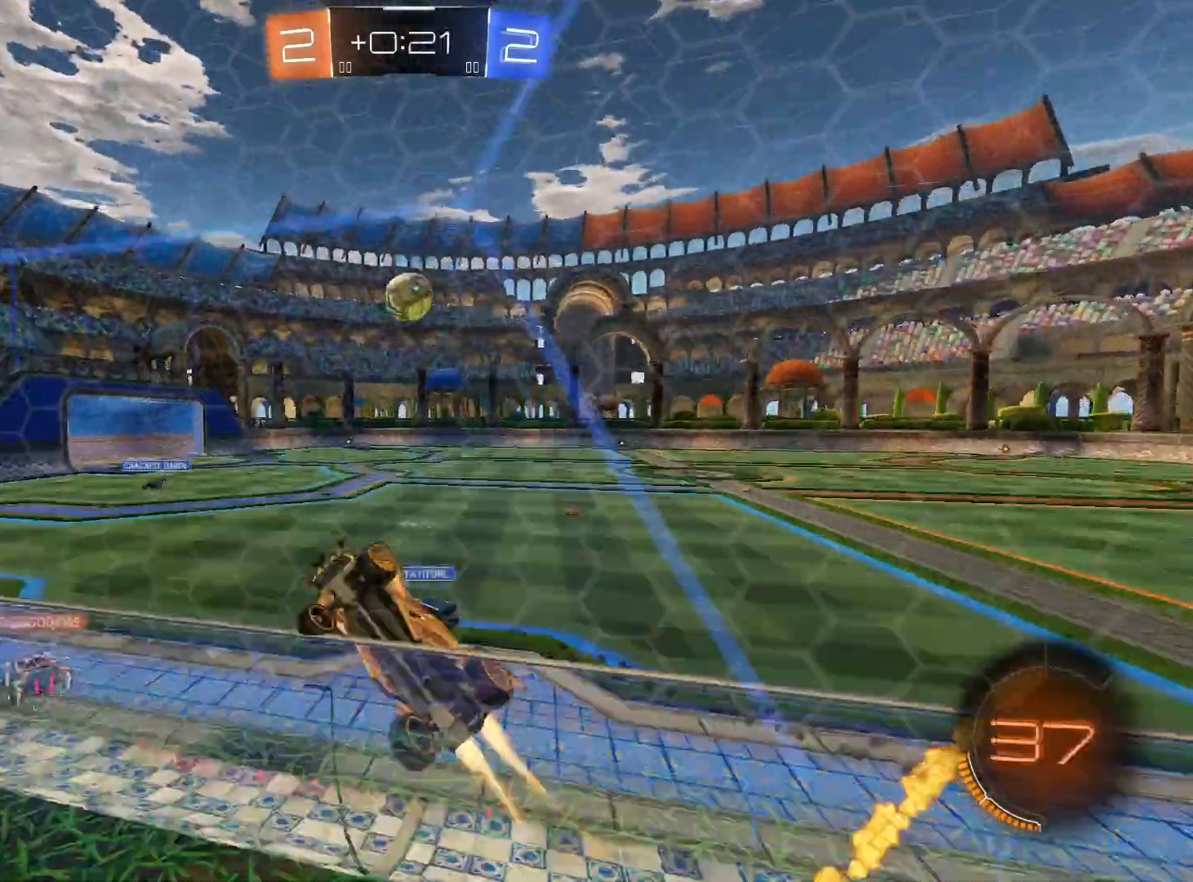
{"buttons": ["R2"], "left_stick": "down-right", "right_stick": "center", "events": [[67, "R1", "up"], [333, "L1", "down"], [433, "L1", "up"]]}
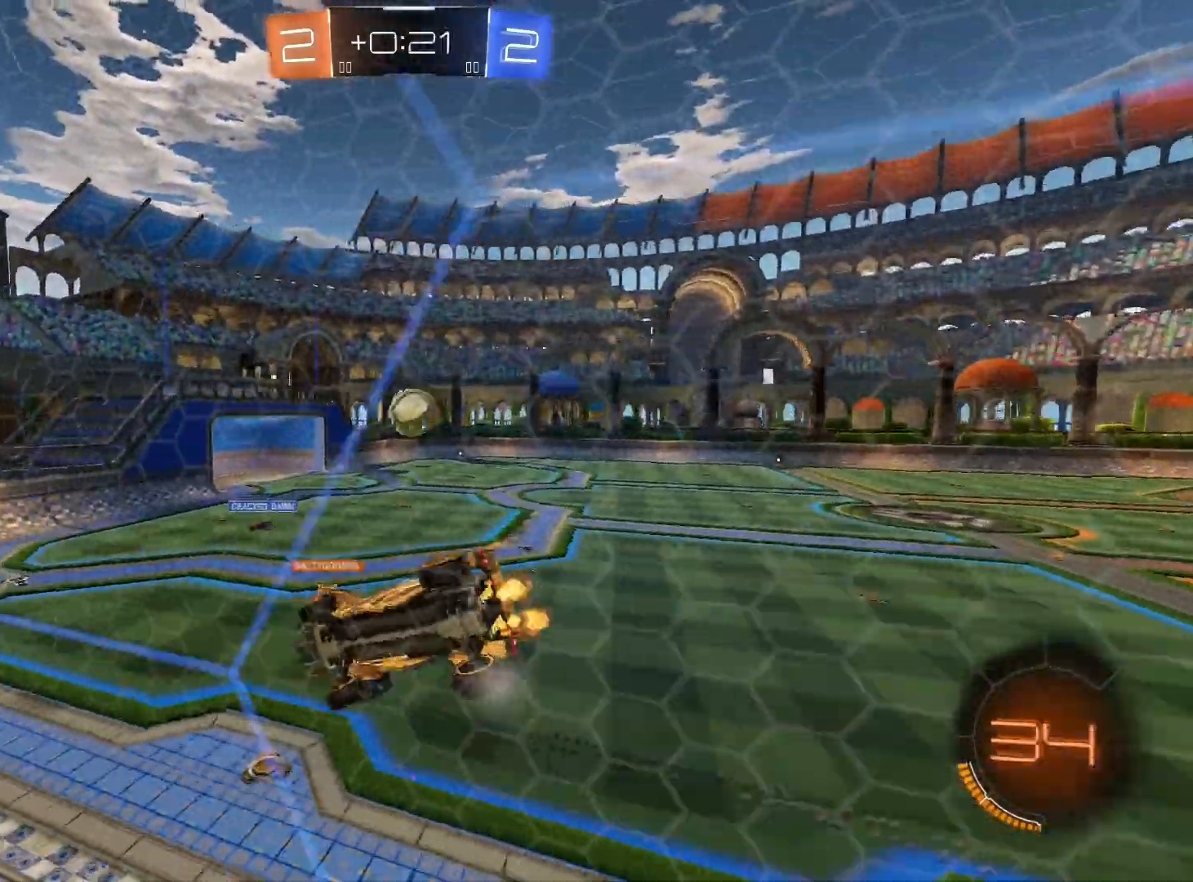
{"buttons": ["R1", "R2"], "left_stick": "center", "right_stick": "center", "events": [[333, "R1", "down"], [400, "left_stick", "left"], [467, "left_stick", "center"]]}
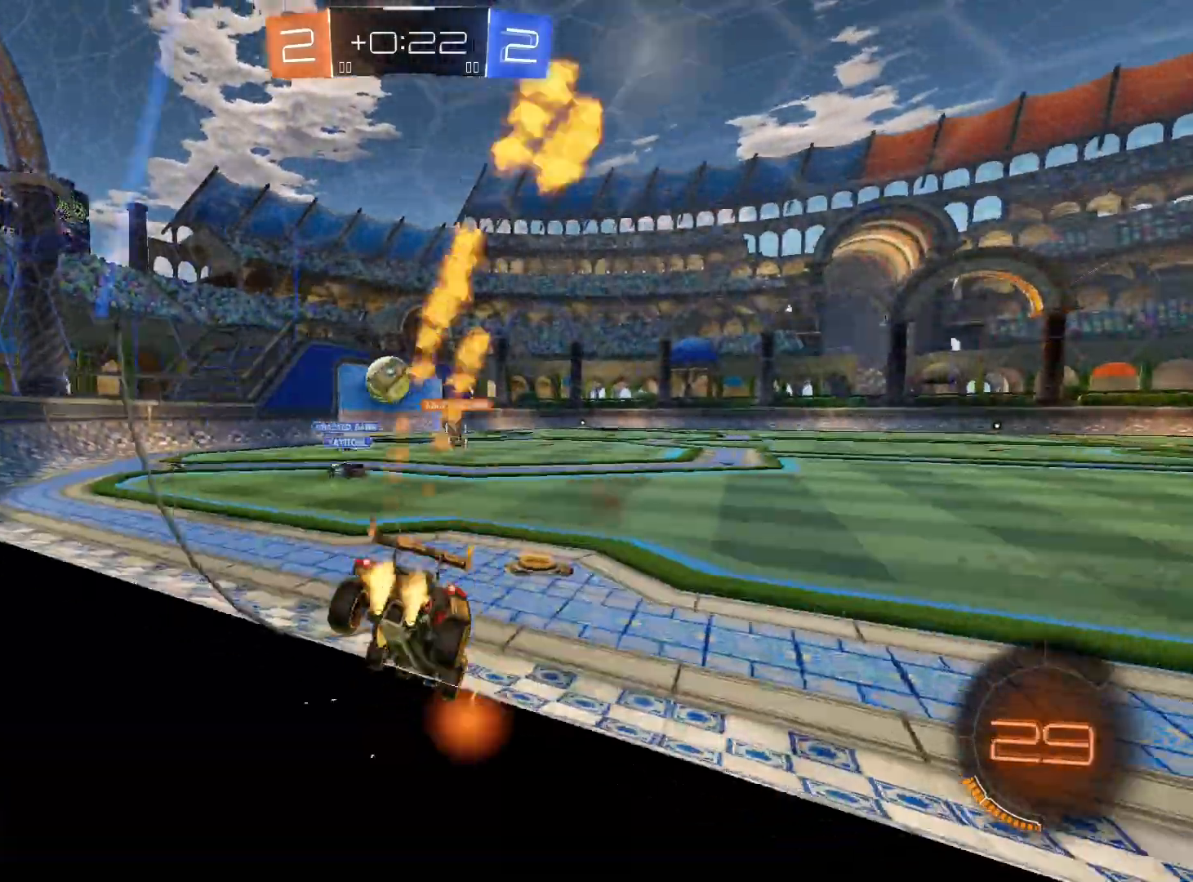
{"buttons": ["R2"], "left_stick": "right", "right_stick": "center", "events": [[33, "left_stick", "right"], [133, "R1", "up"], [133, "left_stick", "down"], [200, "L2", "down"], [200, "left_stick", "left"], [267, "left_stick", "down-left"], [467, "L2", "up"], [467, "left_stick", "right"]]}
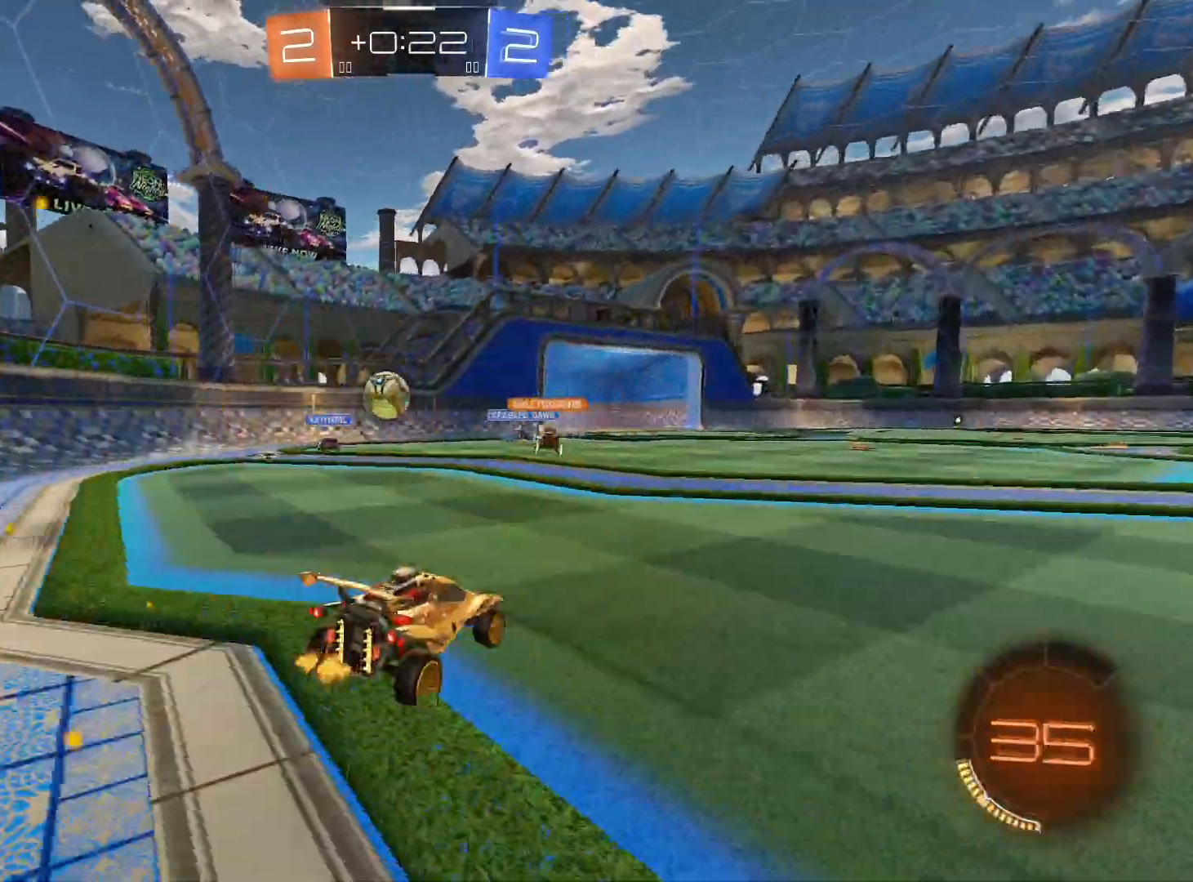
{"buttons": ["L2", "R2"], "left_stick": "down-left", "right_stick": "center", "events": [[133, "left_stick", "down-left"], [467, "L2", "down"]]}
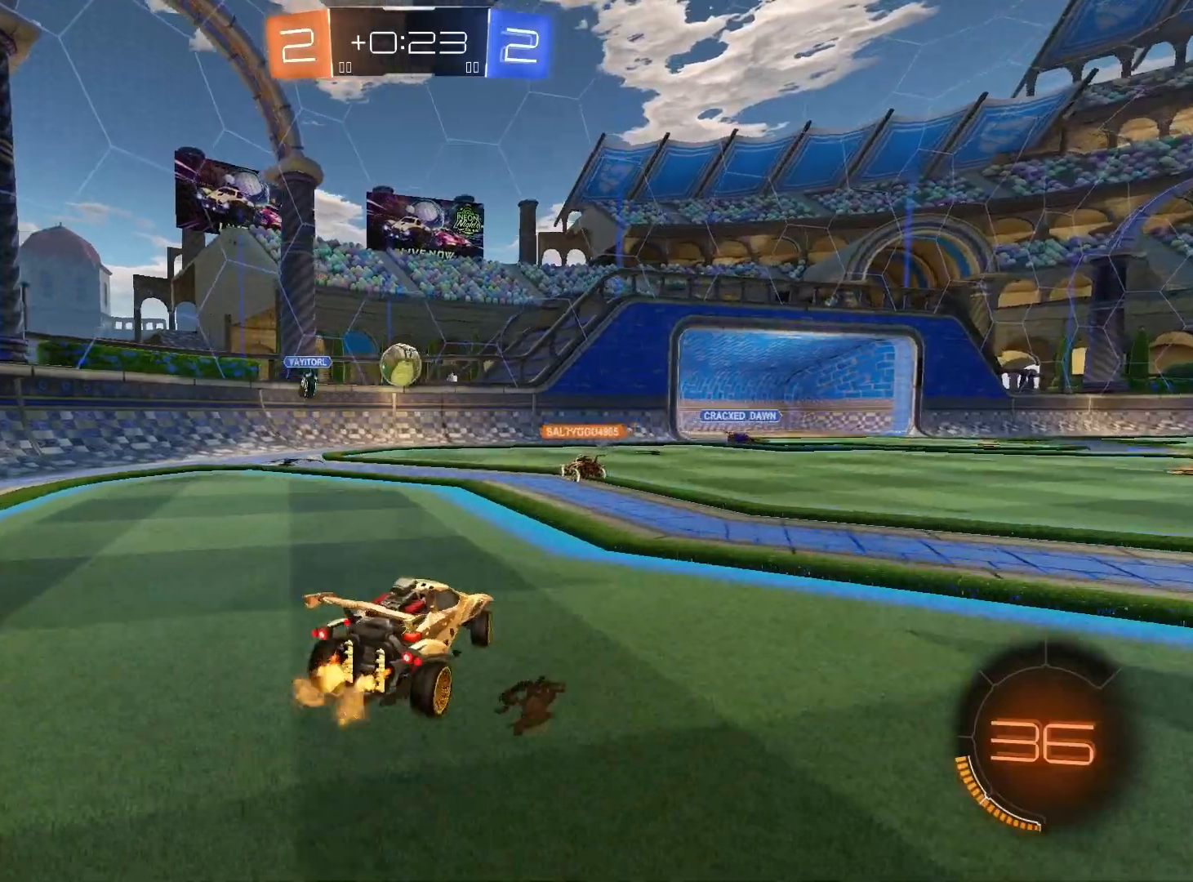
{"buttons": ["R2"], "left_stick": "down-right", "right_stick": "center", "events": [[33, "R2", "up"], [67, "left_stick", "down-right"], [233, "L2", "up"], [267, "R2", "down"]]}
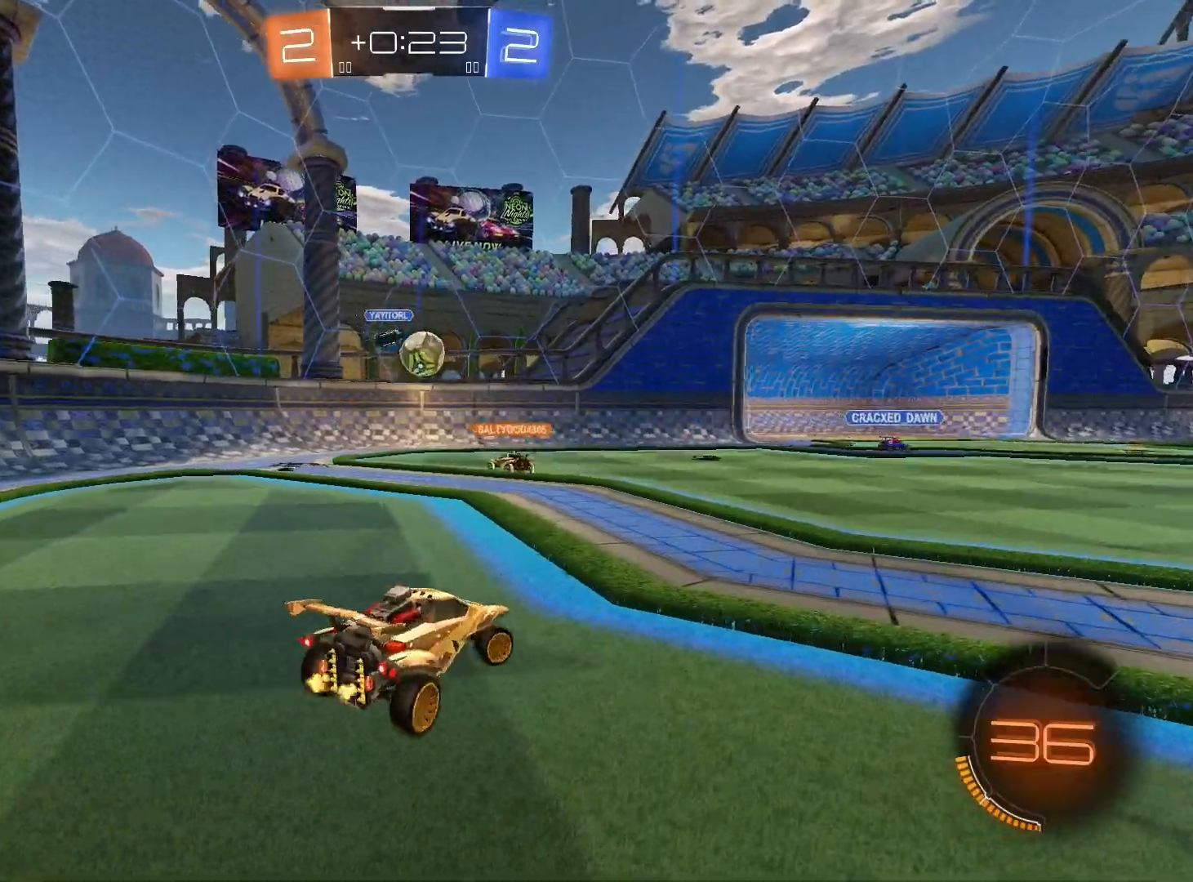
{"buttons": ["L2", "R2"], "left_stick": "right", "right_stick": "center", "events": [[167, "left_stick", "center"], [267, "left_stick", "left"], [400, "L2", "down"], [467, "left_stick", "right"]]}
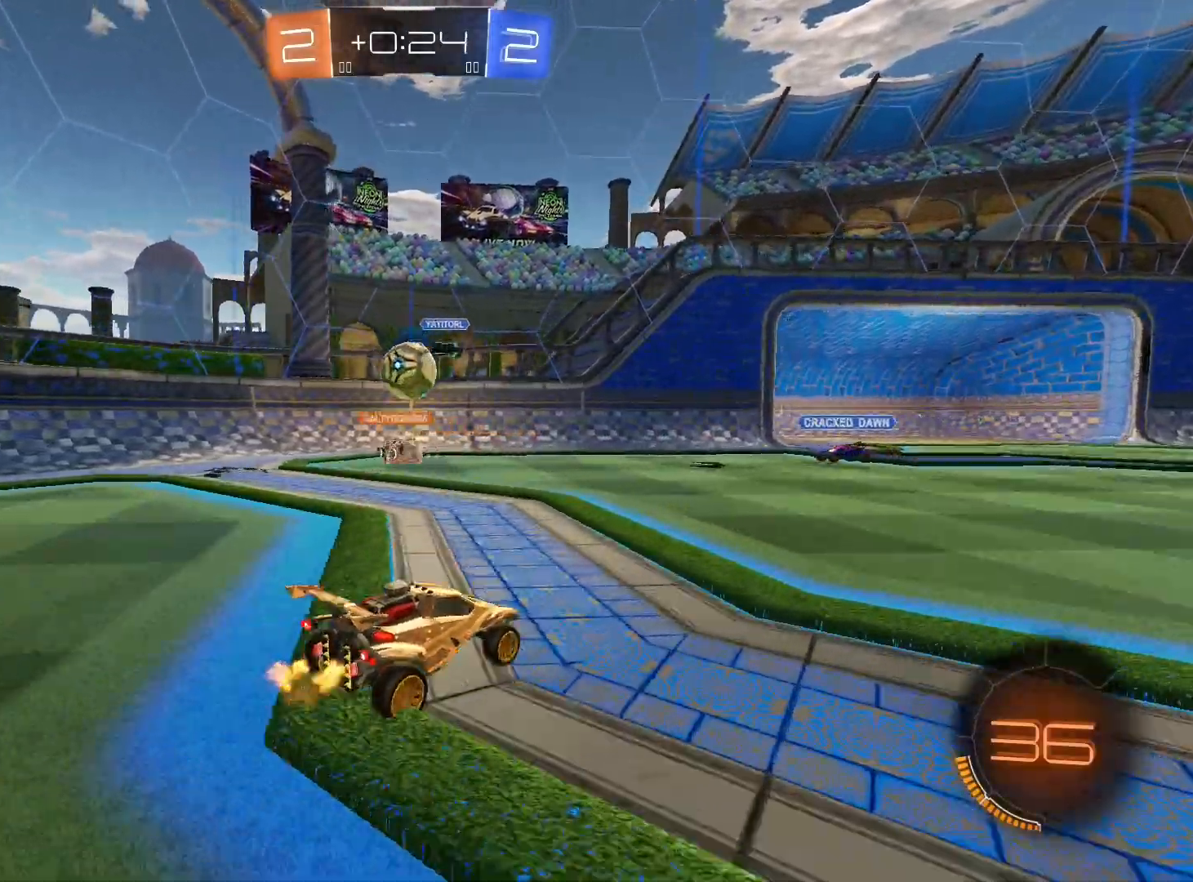
{"buttons": ["R2"], "left_stick": "down-right", "right_stick": "center", "events": [[67, "left_stick", "down-right"], [100, "L2", "up"]]}
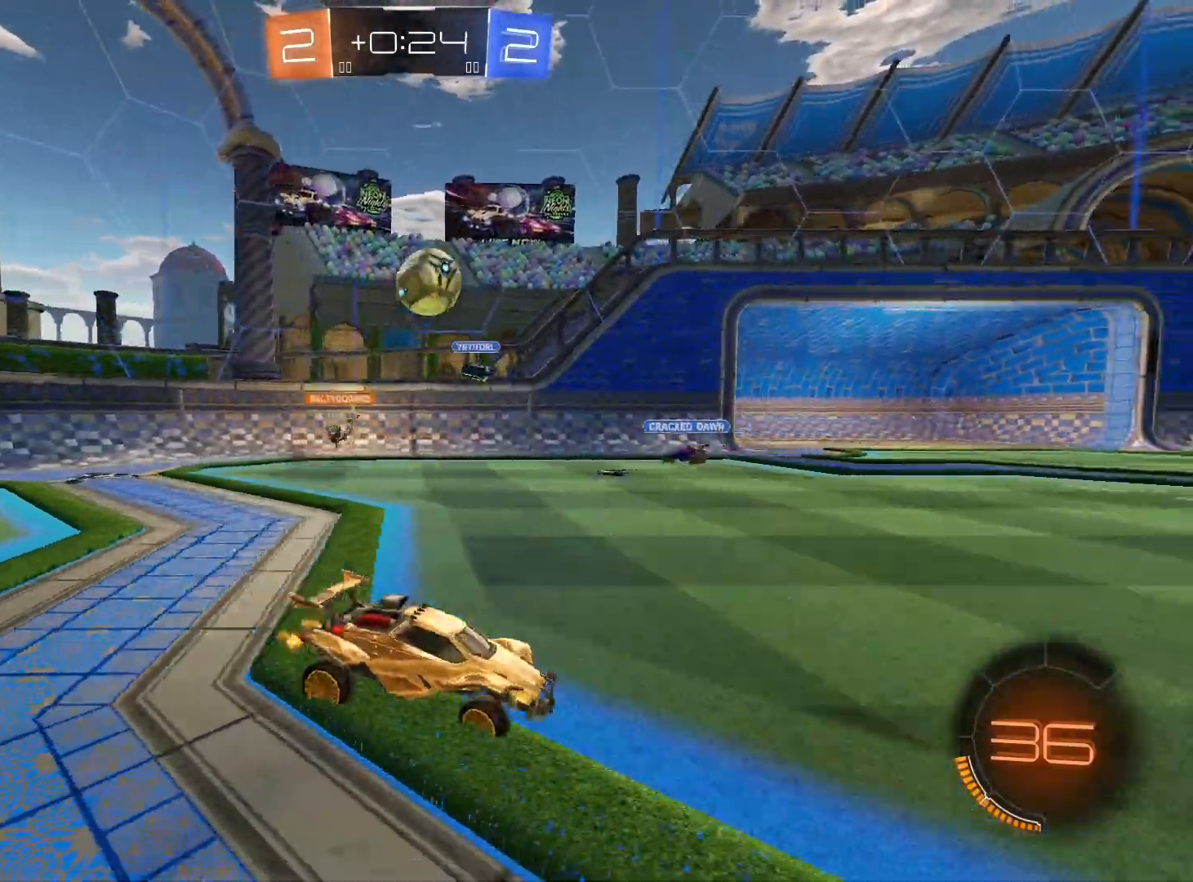
{"buttons": [], "left_stick": "down-left", "right_stick": "center", "events": [[100, "left_stick", "down-left"], [500, "R2", "up"]]}
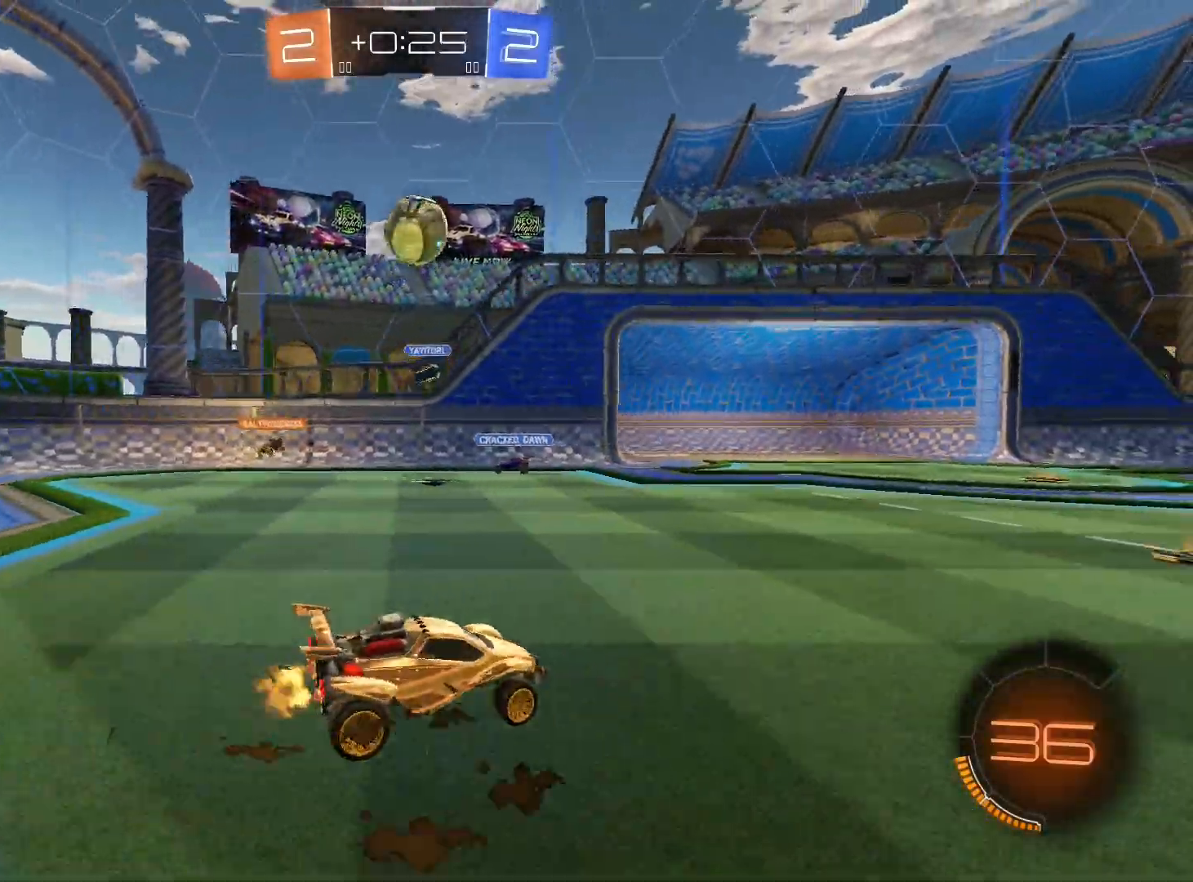
{"buttons": ["R1"], "left_stick": "up-left", "right_stick": "center", "events": [[100, "A", "down"], [200, "A", "up"], [200, "left_stick", "center"], [267, "A", "down"], [333, "left_stick", "down-right"], [433, "A", "up"], [500, "R1", "down"], [500, "left_stick", "up-left"]]}
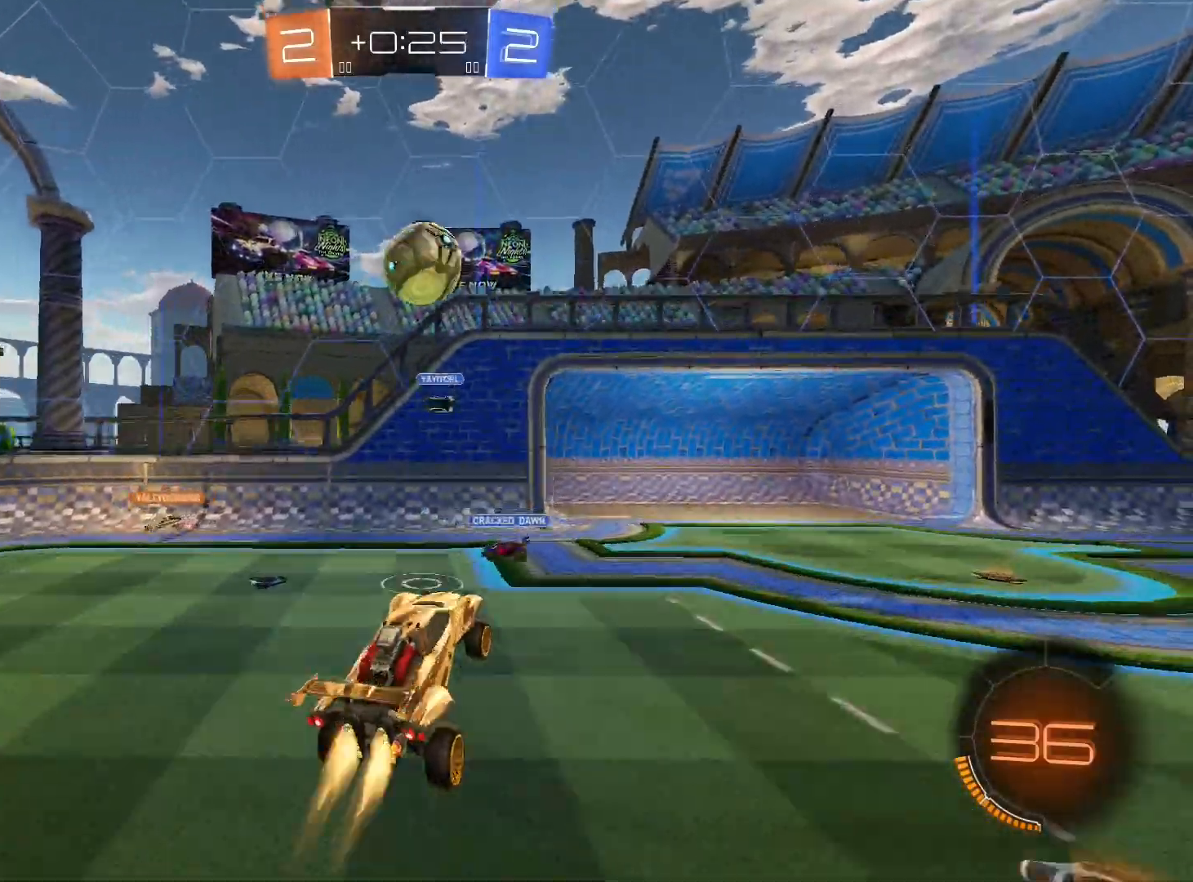
{"buttons": ["L1", "R1"], "left_stick": "up-left", "right_stick": "center", "events": [[133, "left_stick", "center"], [267, "left_stick", "up-left"], [367, "L1", "down"]]}
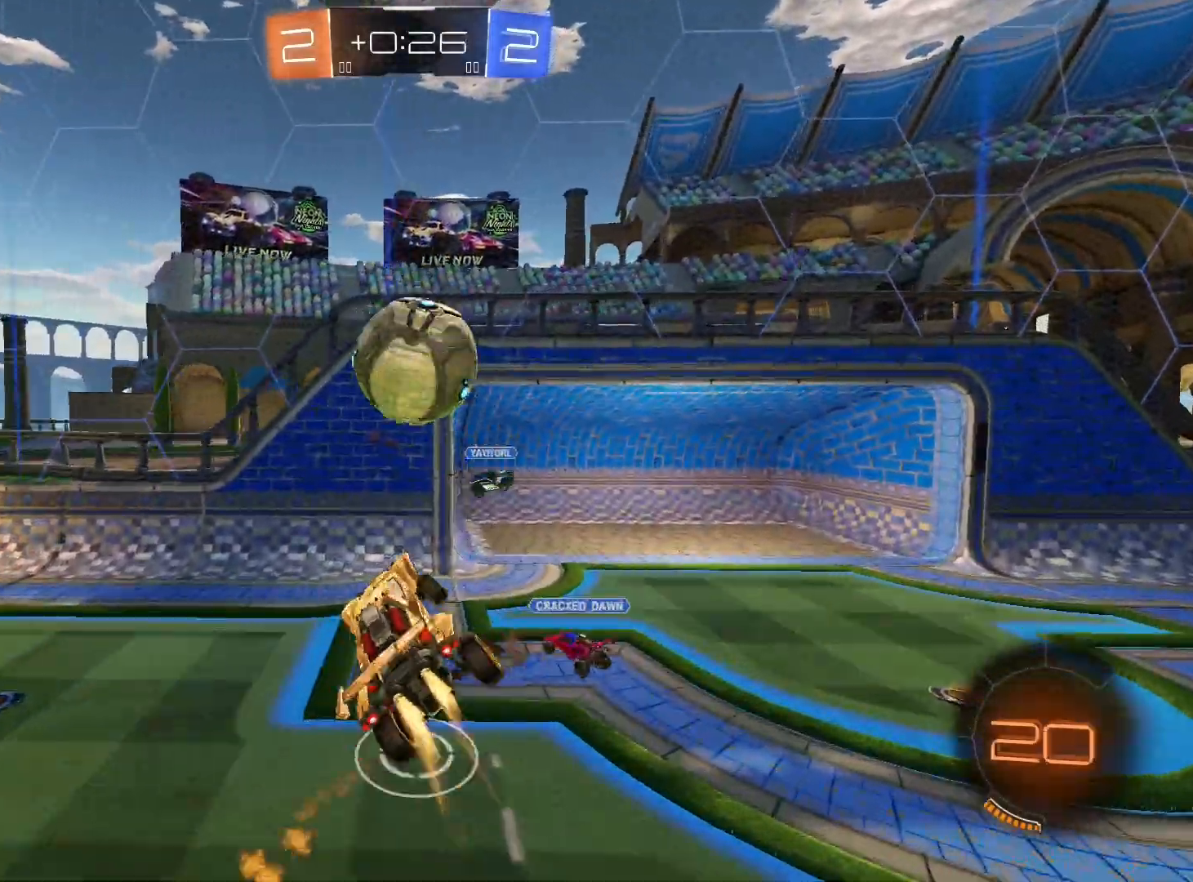
{"buttons": ["L1"], "left_stick": "left", "right_stick": "center", "events": [[267, "left_stick", "left"], [333, "R1", "up"], [400, "L1", "up"], [467, "L1", "down"]]}
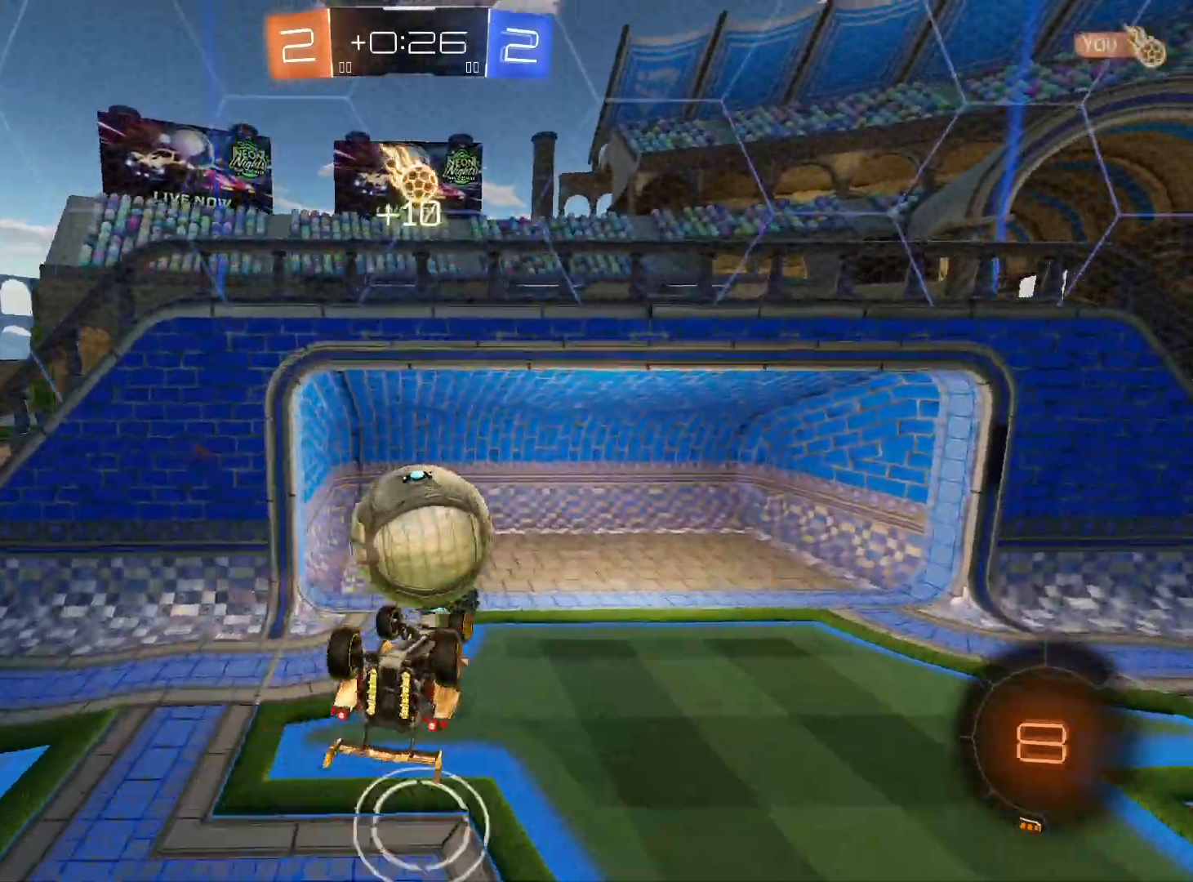
{"buttons": [], "left_stick": "center", "right_stick": "center", "events": [[400, "L1", "up"], [467, "left_stick", "center"]]}
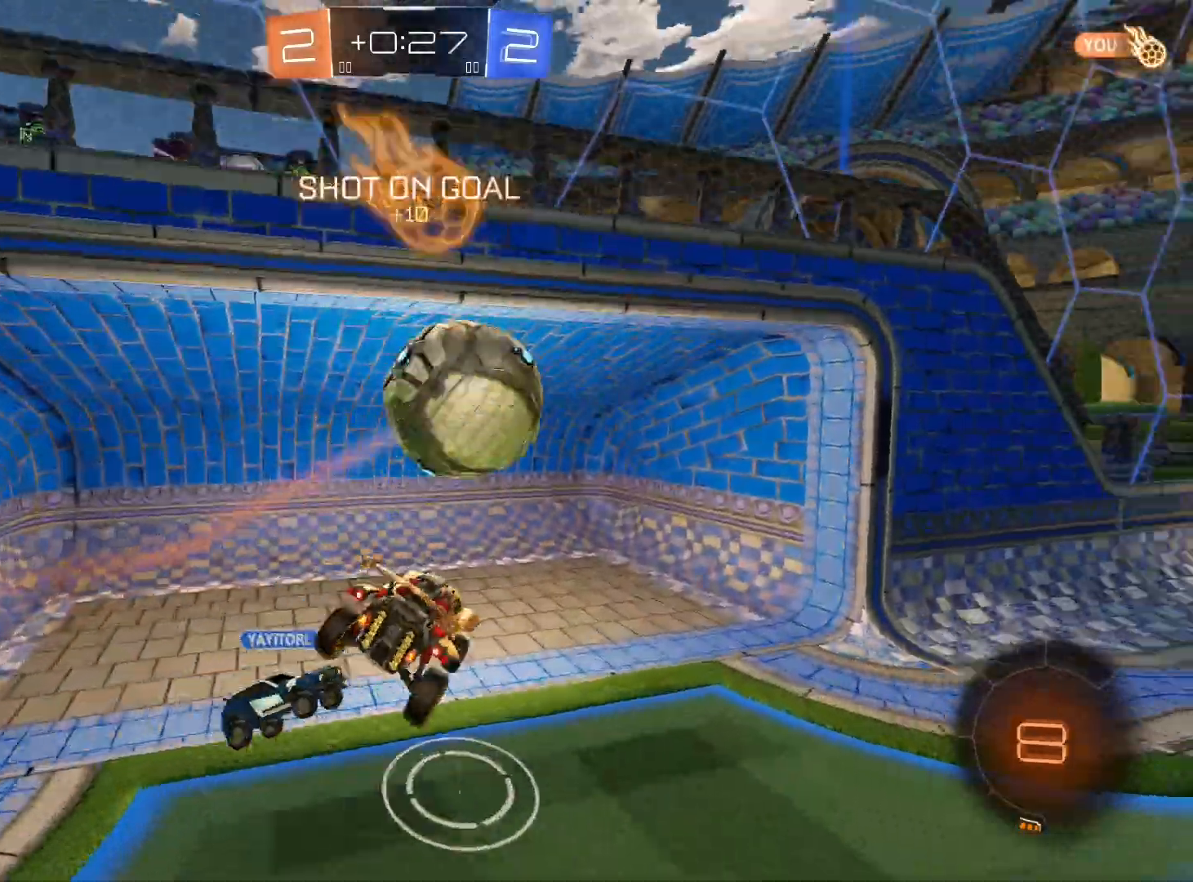
{"buttons": ["L1", "R2"], "left_stick": "right", "right_stick": "center", "events": [[100, "left_stick", "right"], [367, "R2", "down"], [500, "L1", "down"]]}
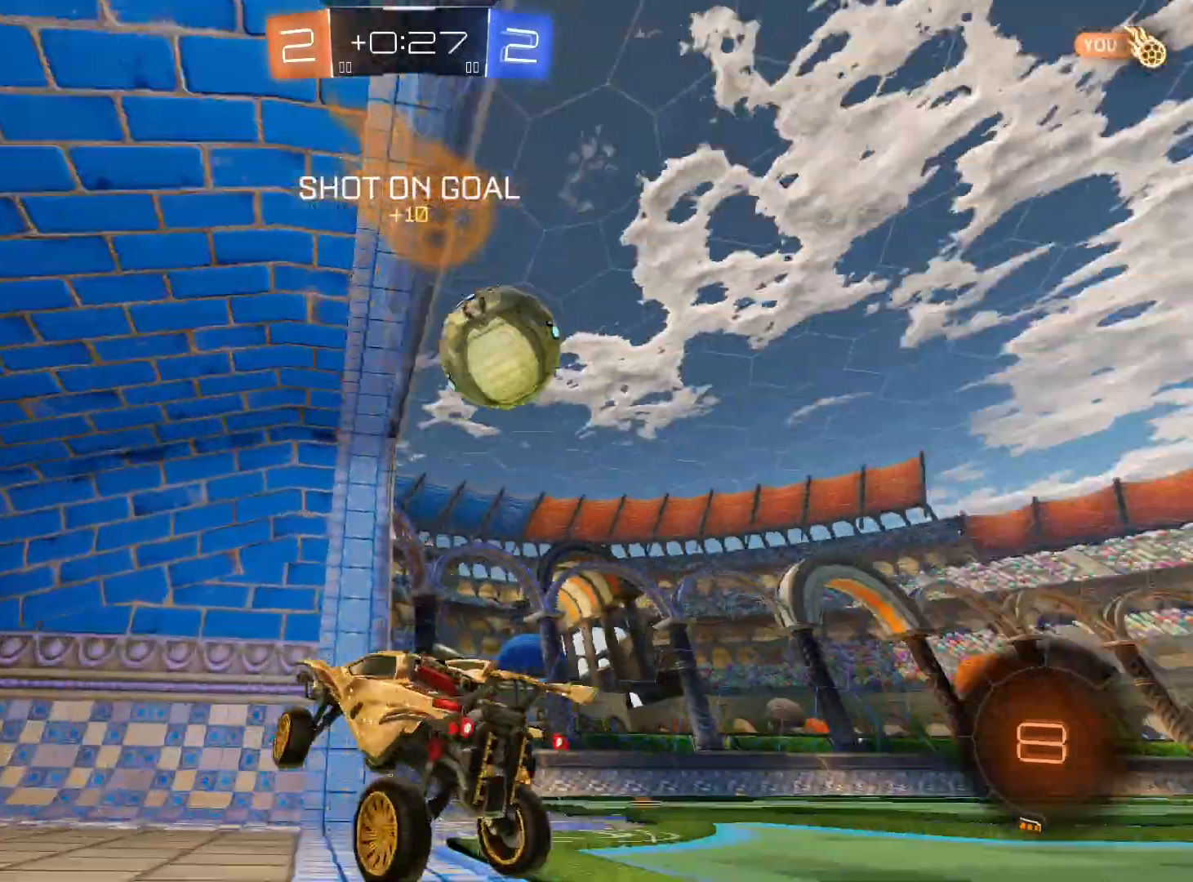
{"buttons": ["R2"], "left_stick": "right", "right_stick": "center", "events": [[133, "L1", "up"], [333, "L1", "down"], [433, "L1", "up"]]}